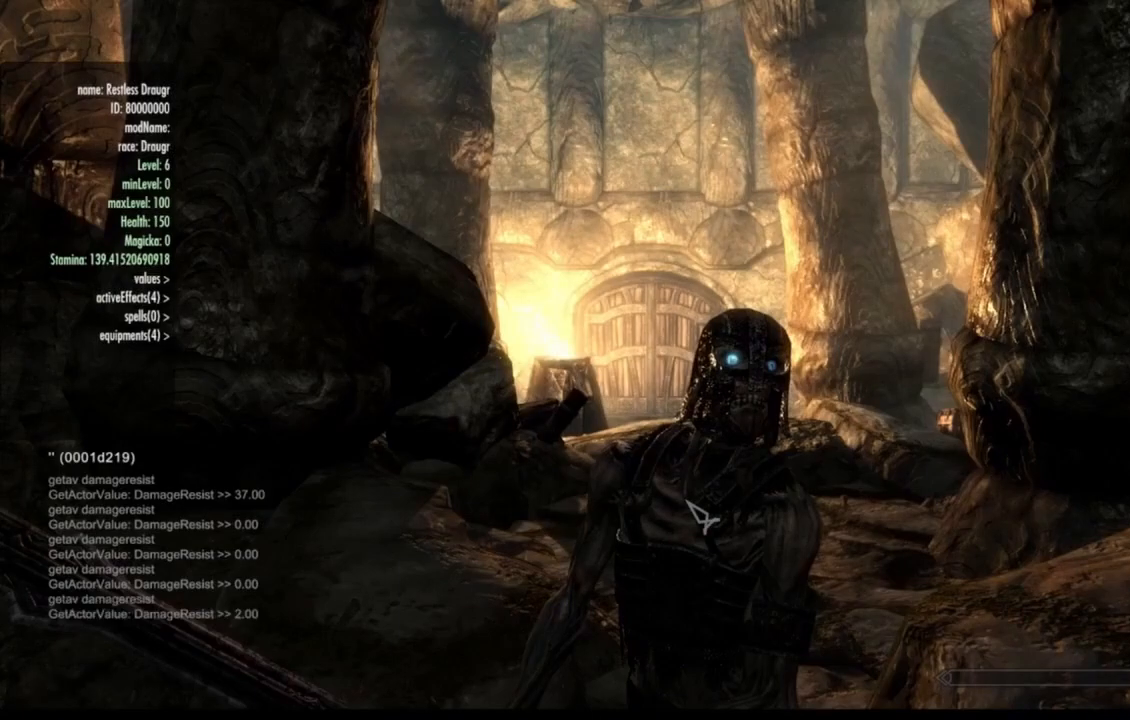
Gameplay with a controller (Xbox layout); each line is a JSON object with the inputs held at the frame after it. "events" lists button and stick changes between this image and that frame as [ms after this image, input, new state], when the widget could be followed in between. Not read: L1 L3 R1 R3 SELECT START.
{"buttons": ["Y"], "left_stick": "center", "right_stick": "center", "events": []}
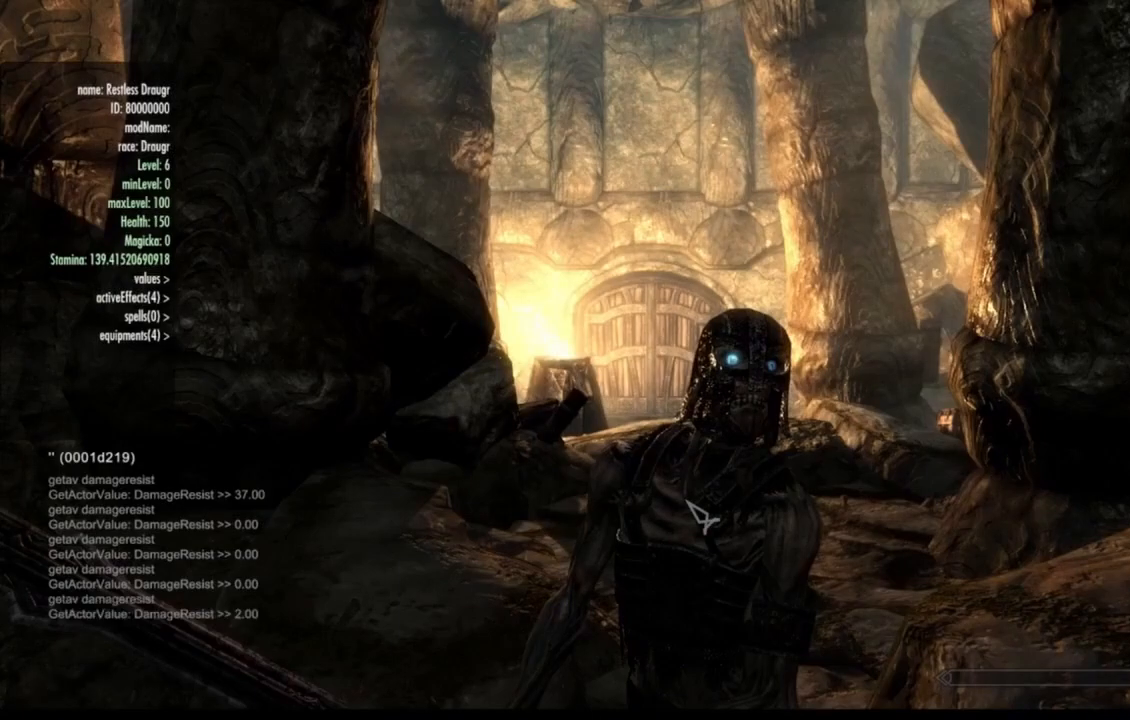
{"buttons": ["Y"], "left_stick": "center", "right_stick": "center", "events": []}
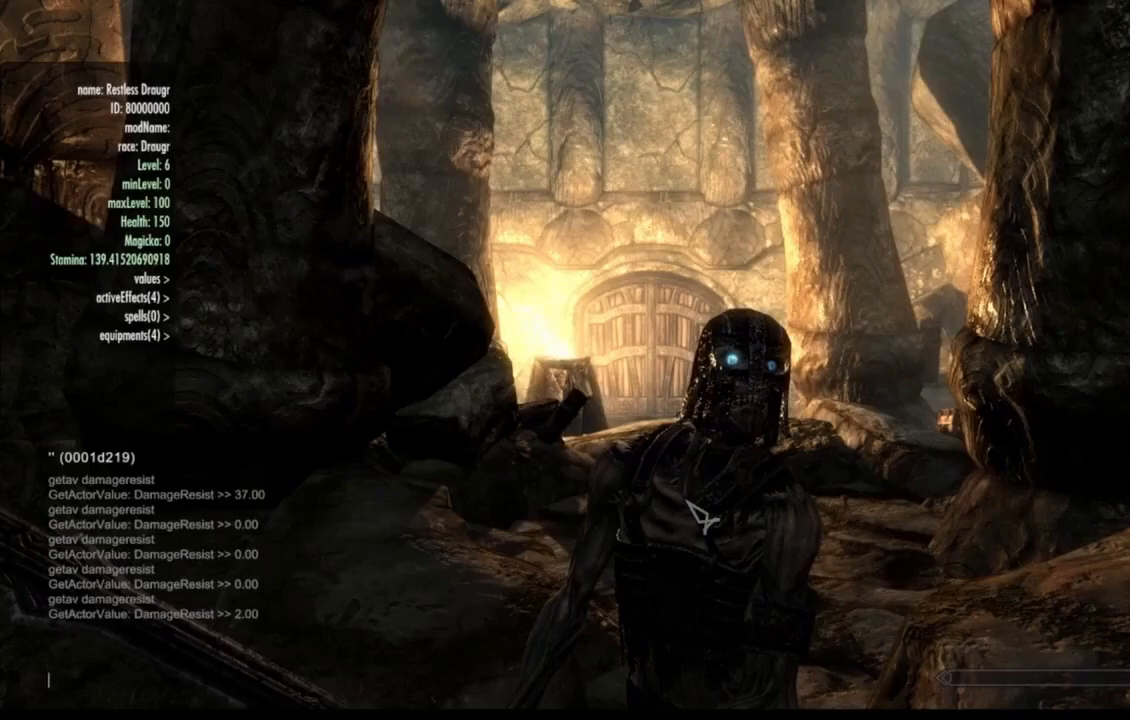
{"buttons": ["Y"], "left_stick": "center", "right_stick": "center", "events": []}
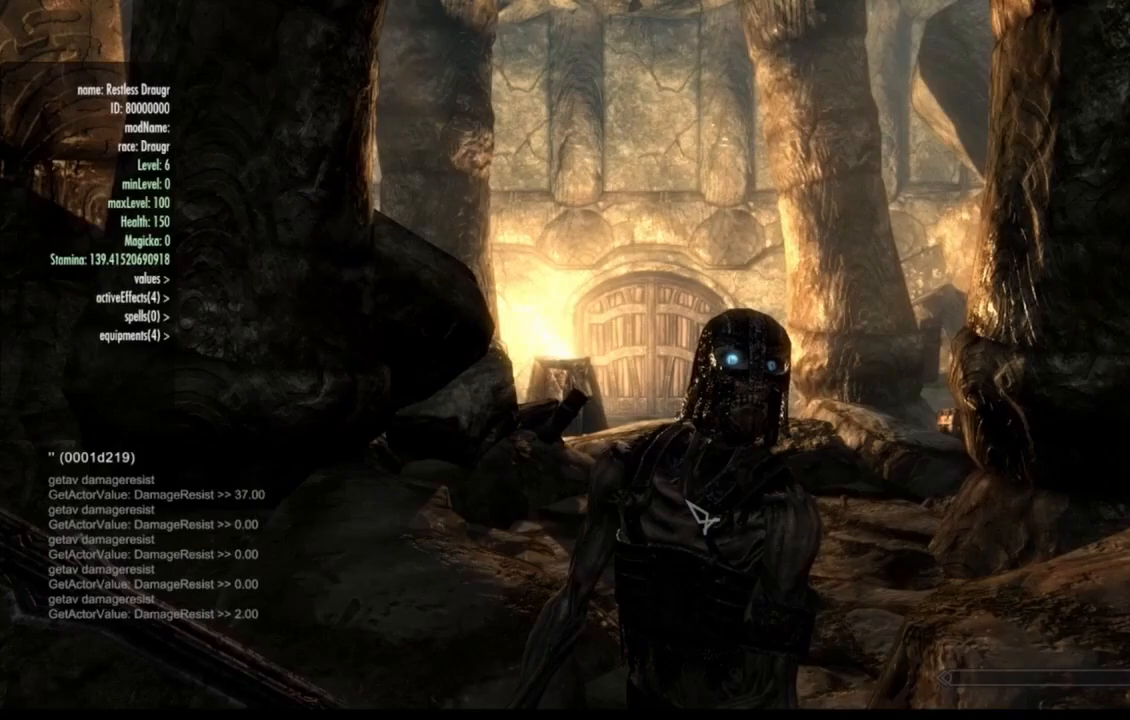
{"buttons": ["Y"], "left_stick": "center", "right_stick": "center", "events": []}
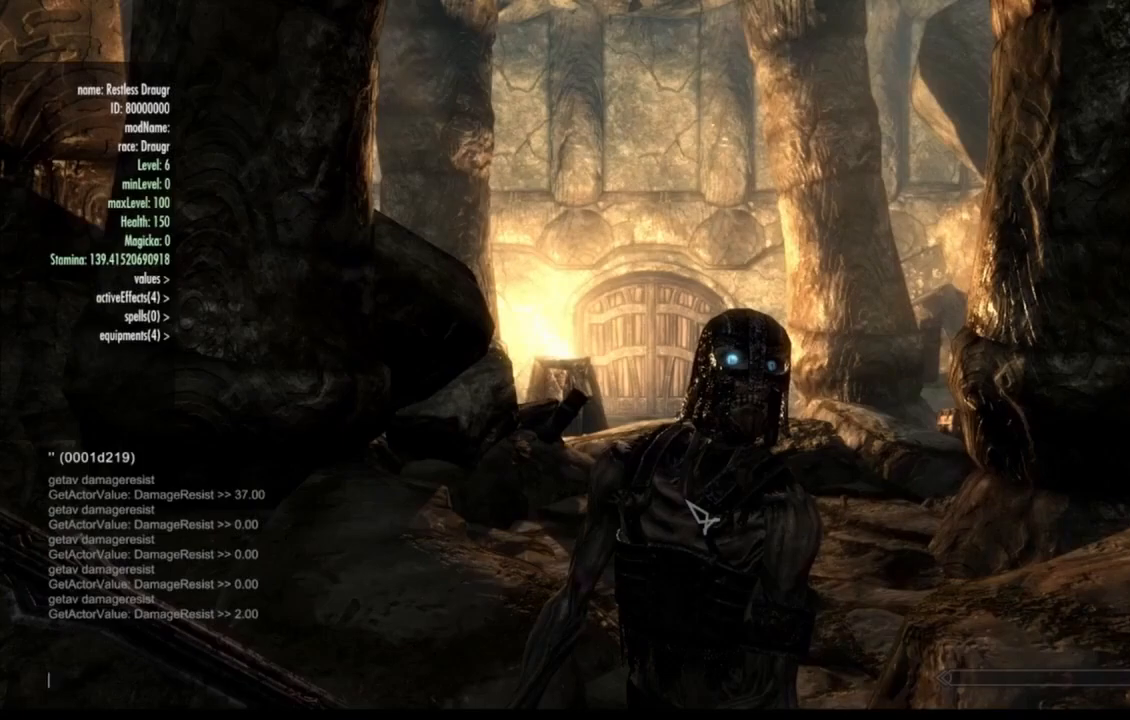
{"buttons": ["Y"], "left_stick": "center", "right_stick": "center", "events": []}
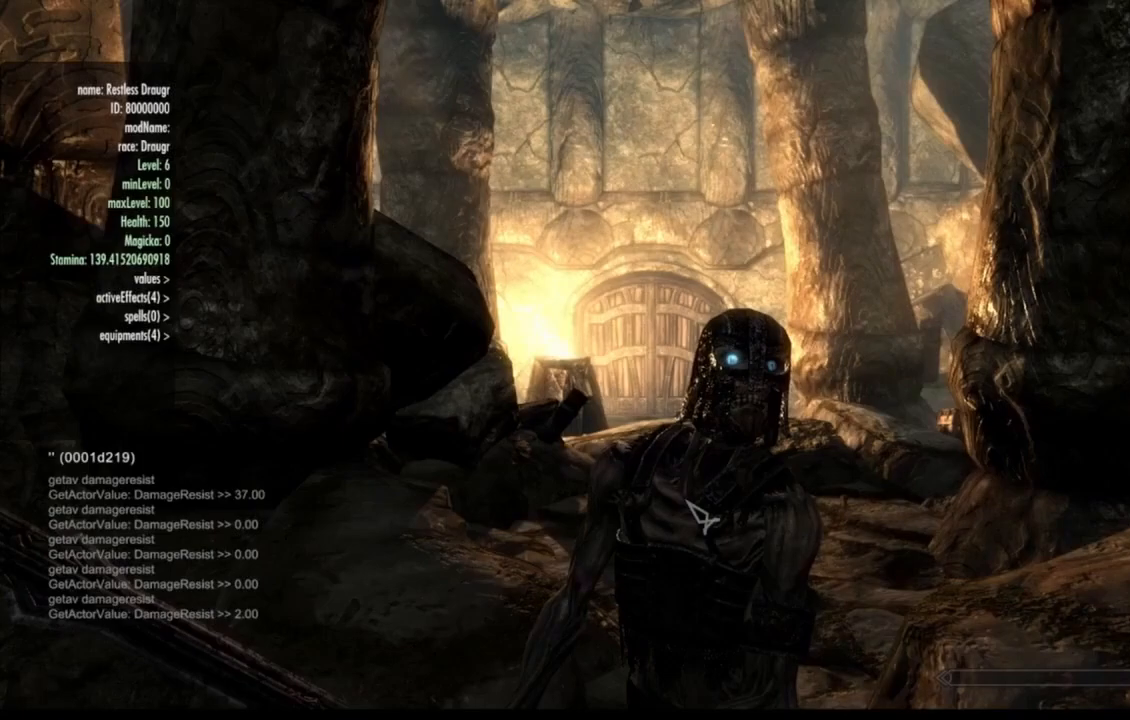
{"buttons": ["Y"], "left_stick": "center", "right_stick": "center", "events": []}
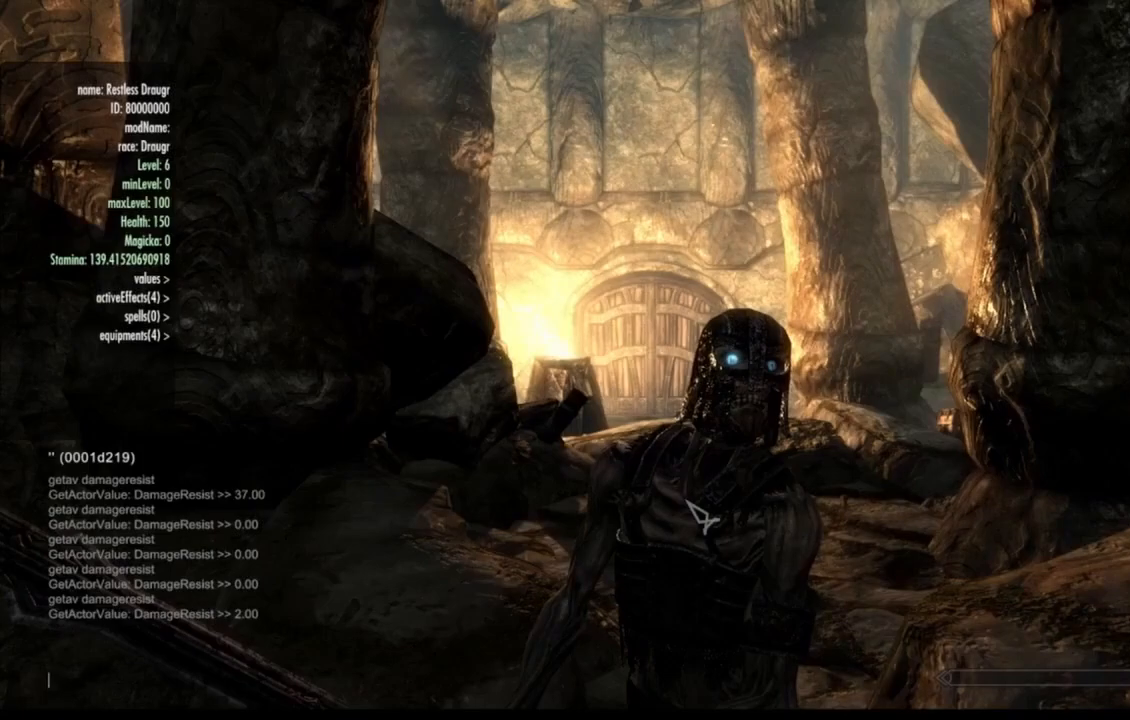
{"buttons": ["Y"], "left_stick": "center", "right_stick": "center", "events": []}
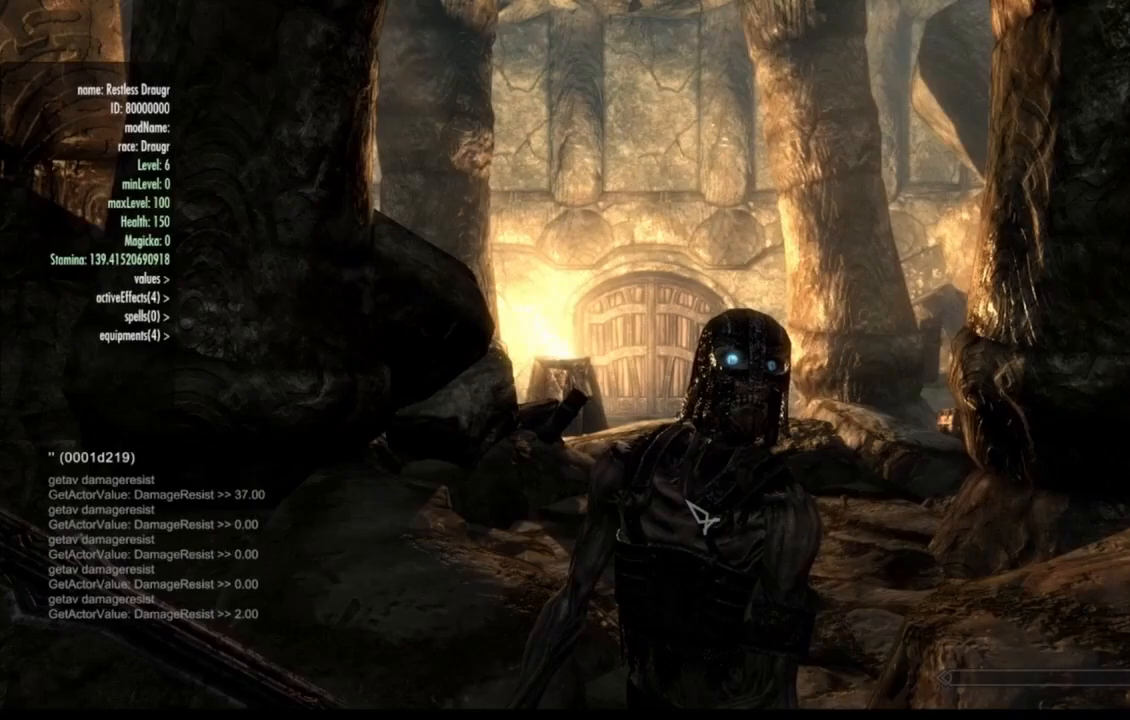
{"buttons": ["Y"], "left_stick": "center", "right_stick": "center", "events": []}
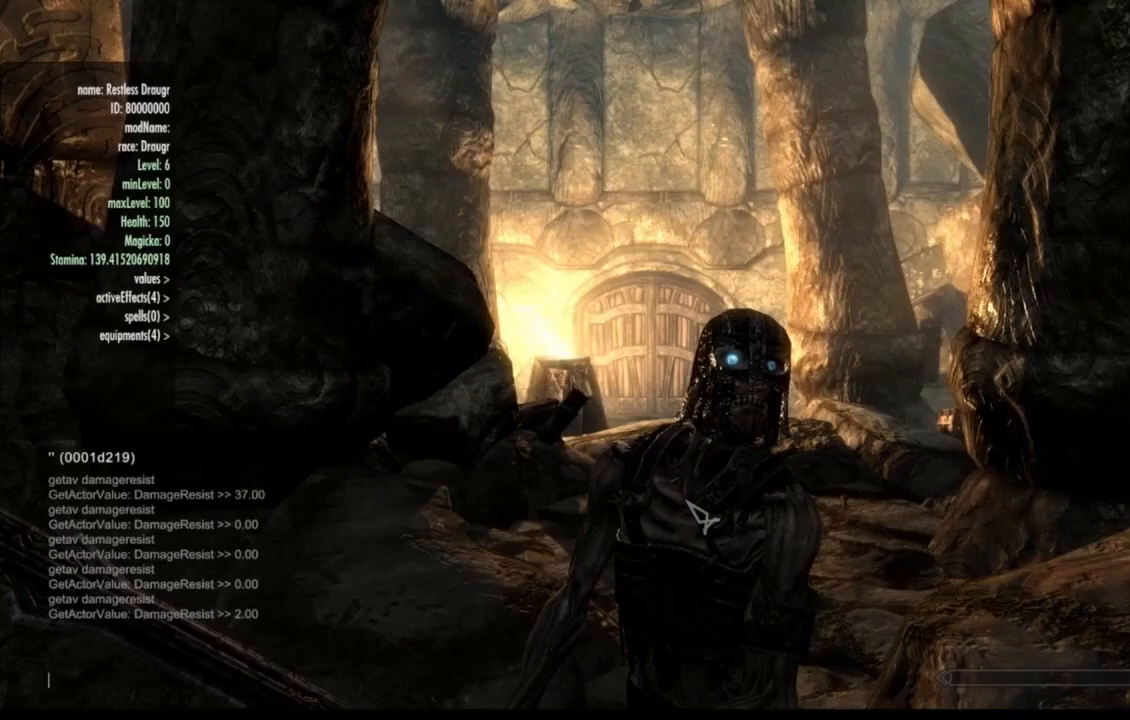
{"buttons": ["Y"], "left_stick": "center", "right_stick": "center", "events": []}
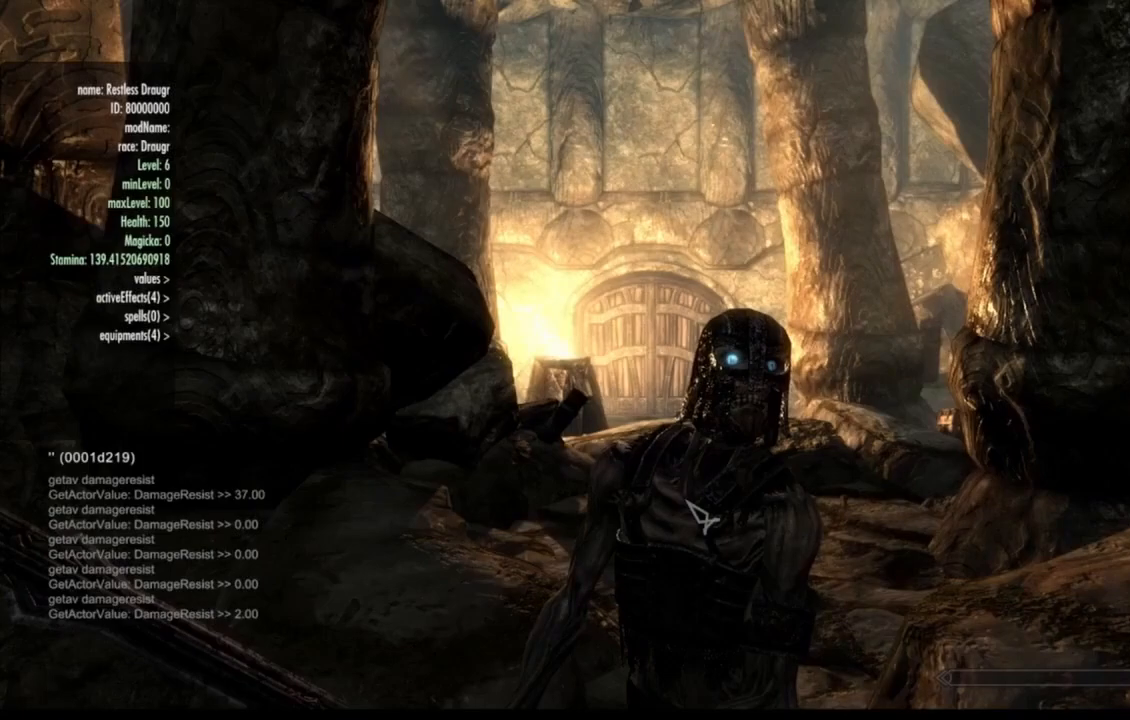
{"buttons": ["Y"], "left_stick": "center", "right_stick": "center", "events": []}
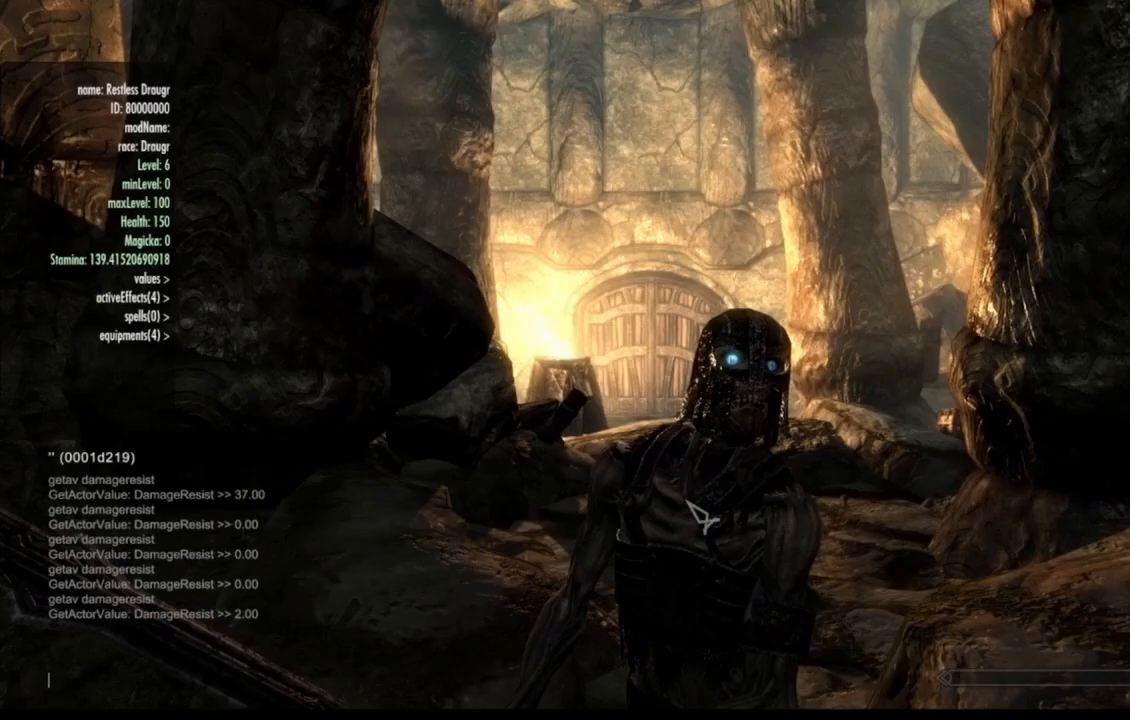
{"buttons": ["Y"], "left_stick": "center", "right_stick": "center", "events": []}
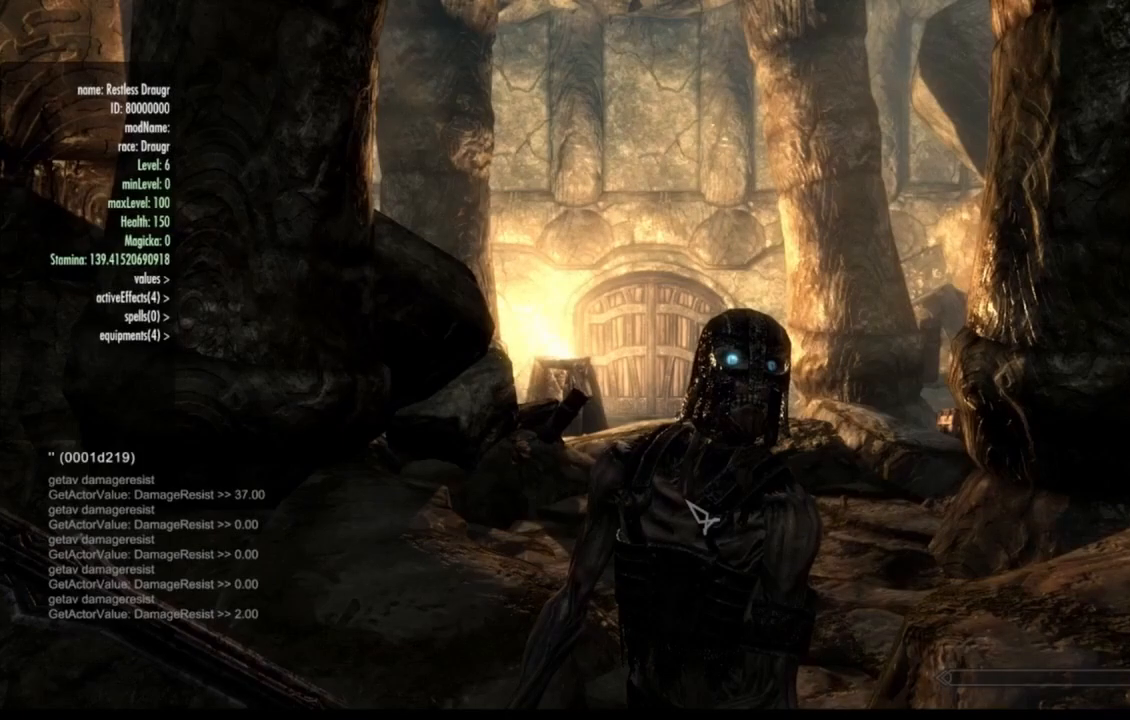
{"buttons": ["Y"], "left_stick": "center", "right_stick": "center", "events": []}
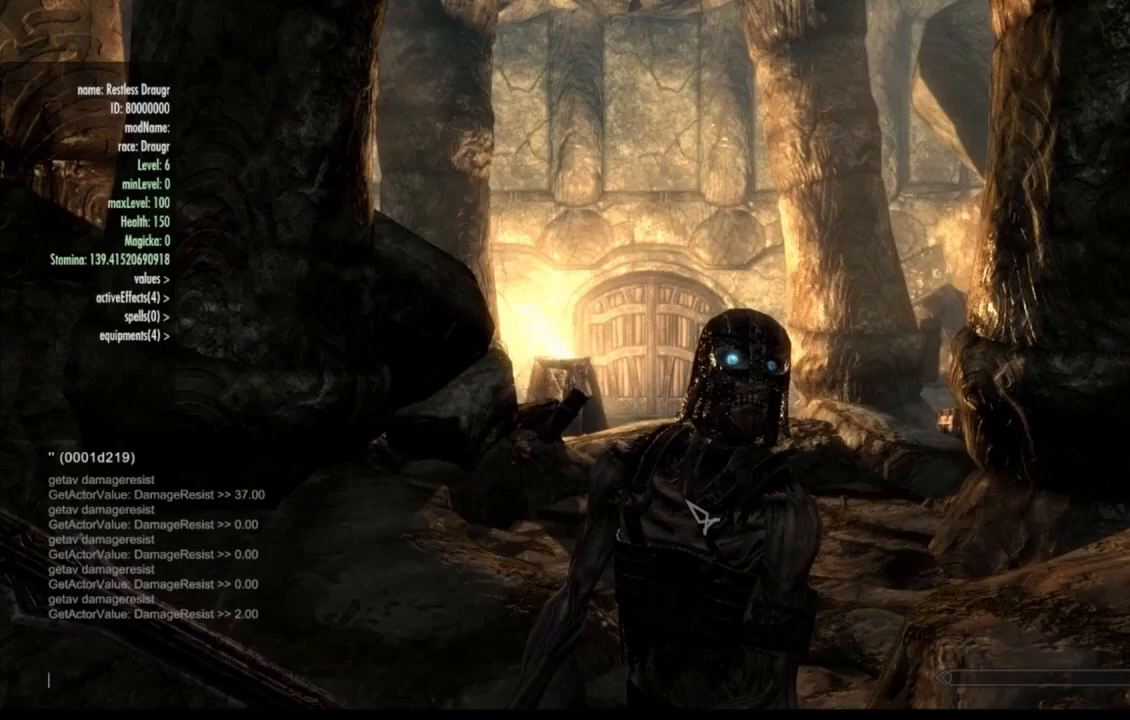
{"buttons": ["Y"], "left_stick": "center", "right_stick": "center", "events": []}
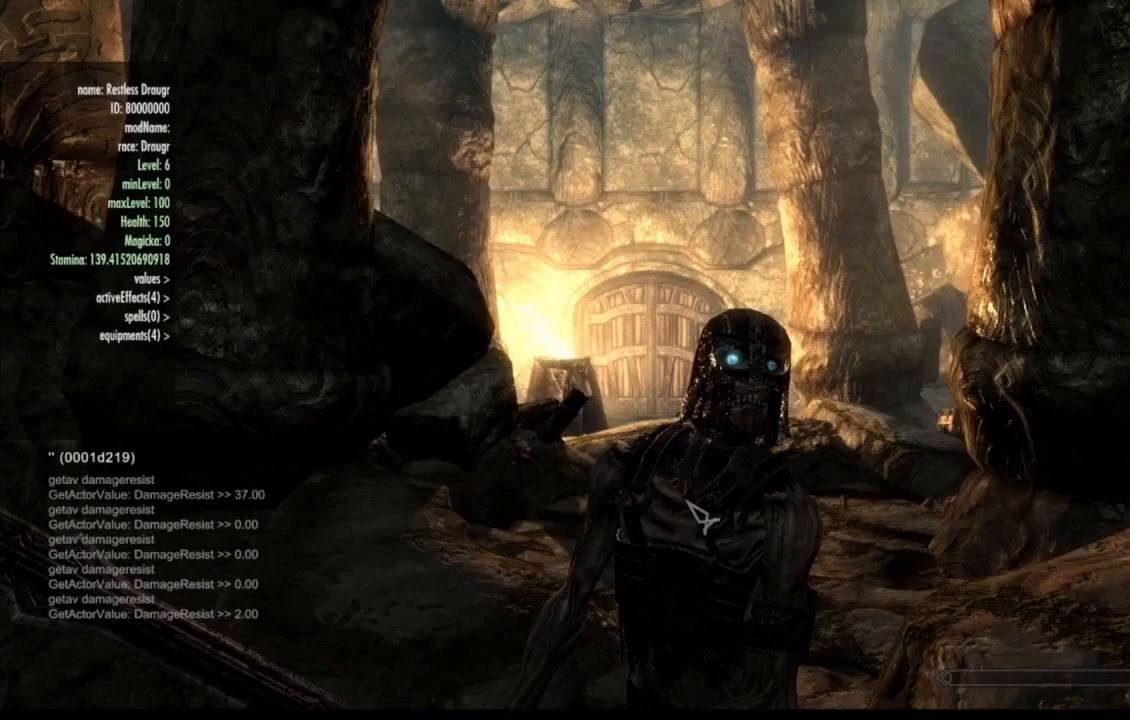
{"buttons": ["Y"], "left_stick": "center", "right_stick": "center", "events": []}
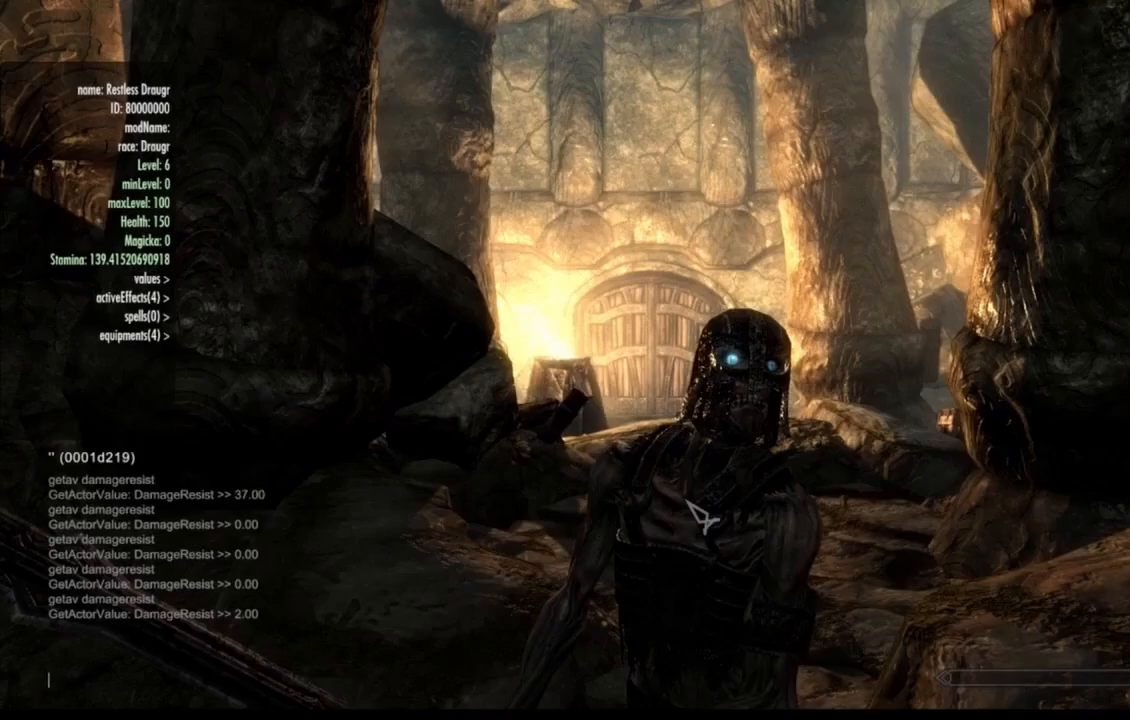
{"buttons": ["Y"], "left_stick": "center", "right_stick": "center", "events": []}
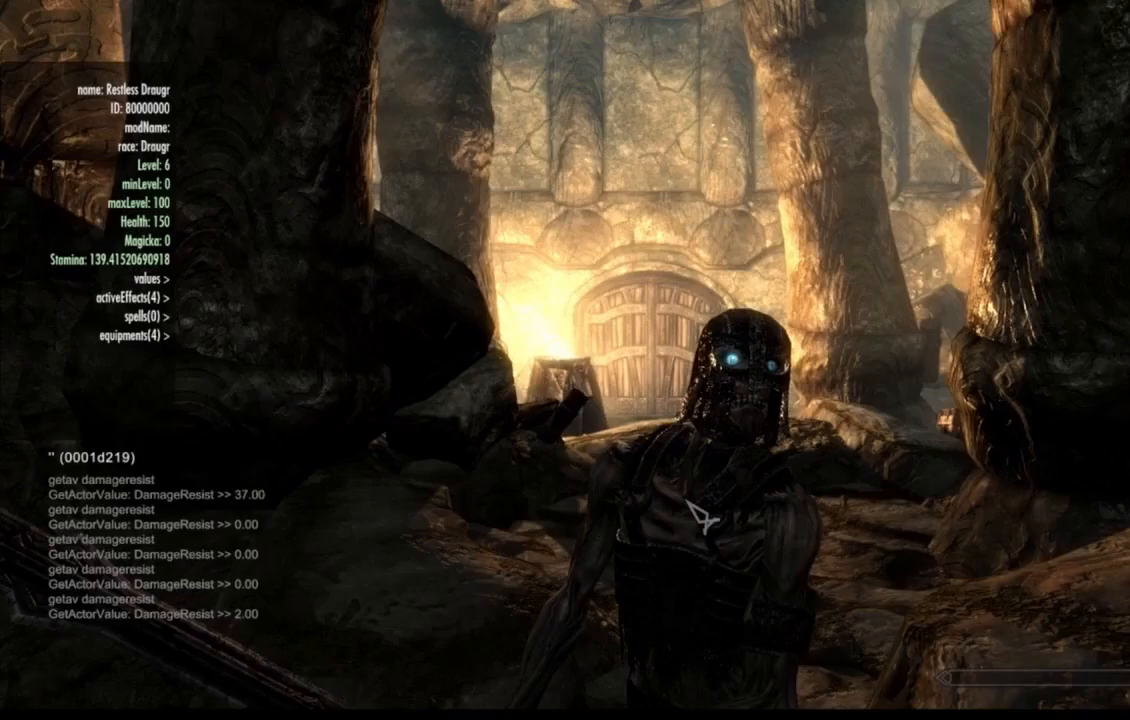
{"buttons": ["Y"], "left_stick": "center", "right_stick": "center", "events": []}
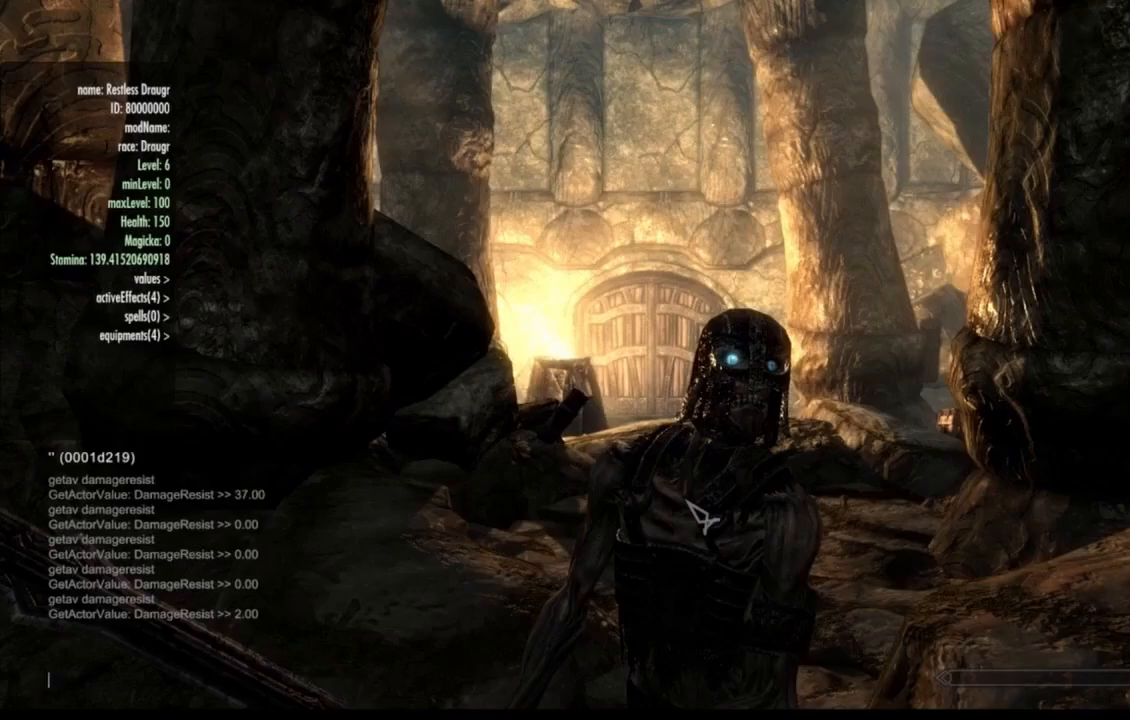
{"buttons": ["Y"], "left_stick": "center", "right_stick": "center", "events": []}
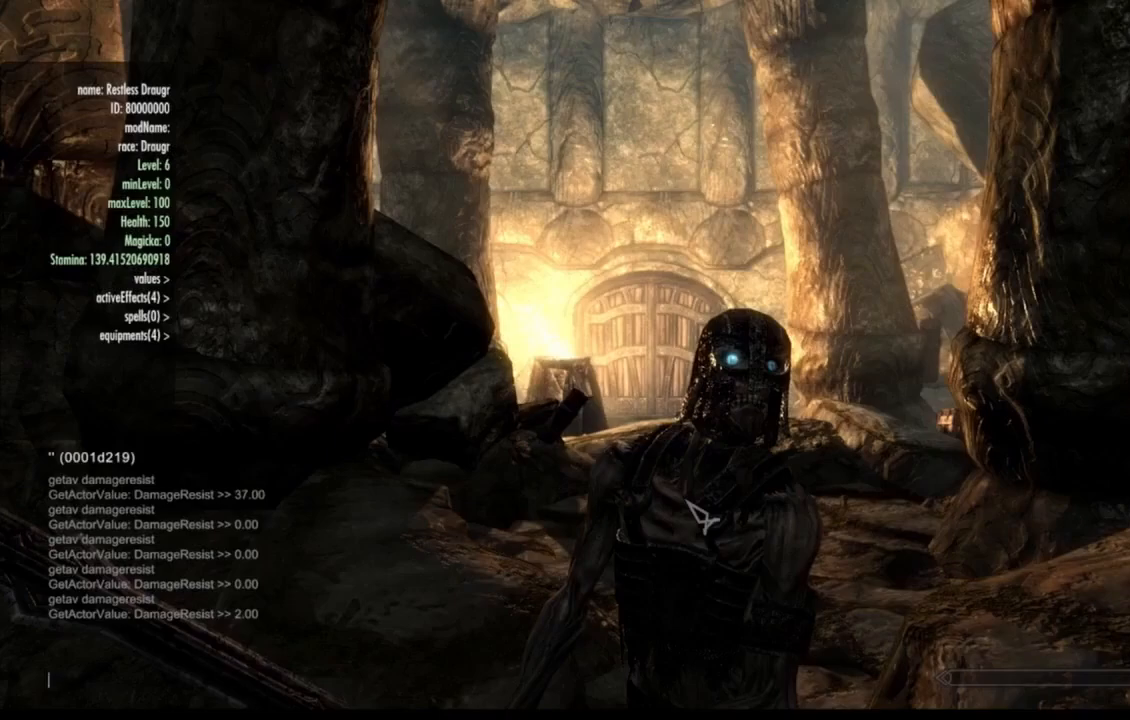
{"buttons": ["Y"], "left_stick": "center", "right_stick": "center", "events": []}
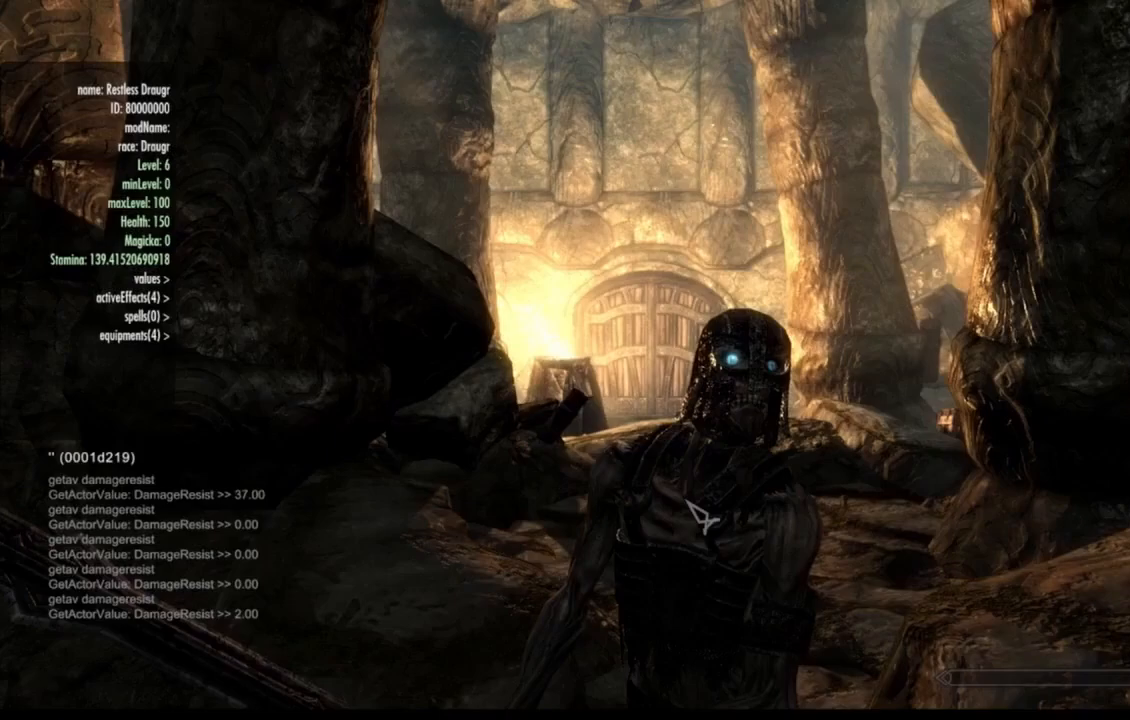
{"buttons": ["Y"], "left_stick": "center", "right_stick": "center", "events": []}
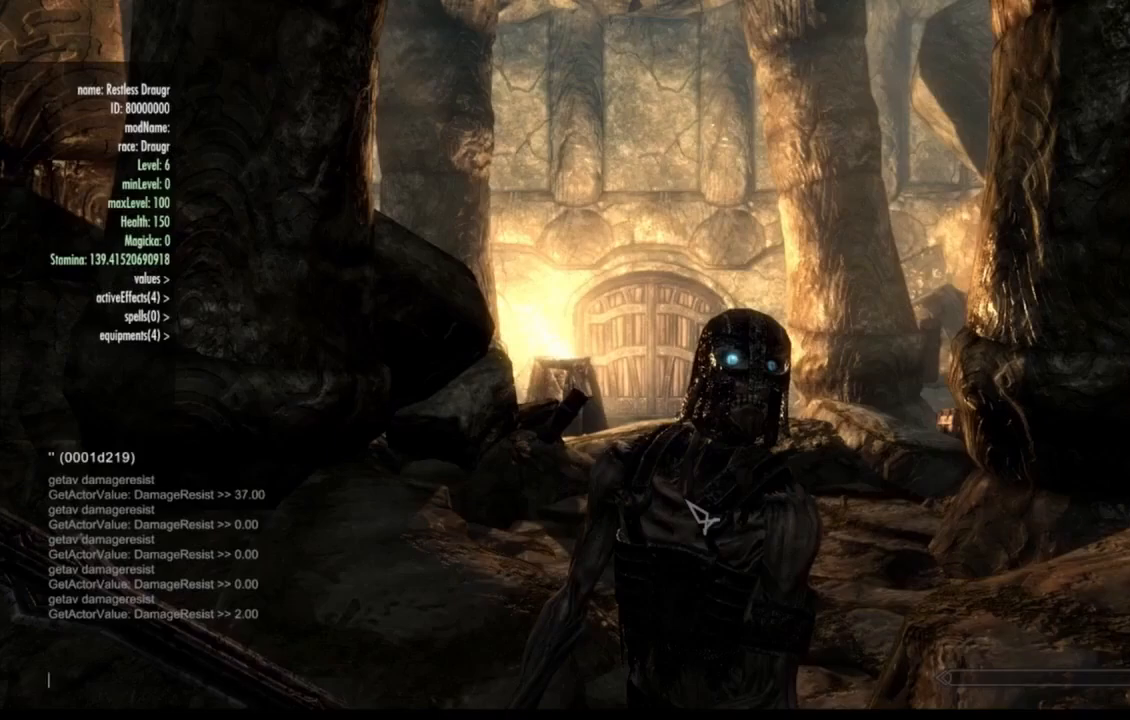
{"buttons": ["Y"], "left_stick": "center", "right_stick": "center", "events": []}
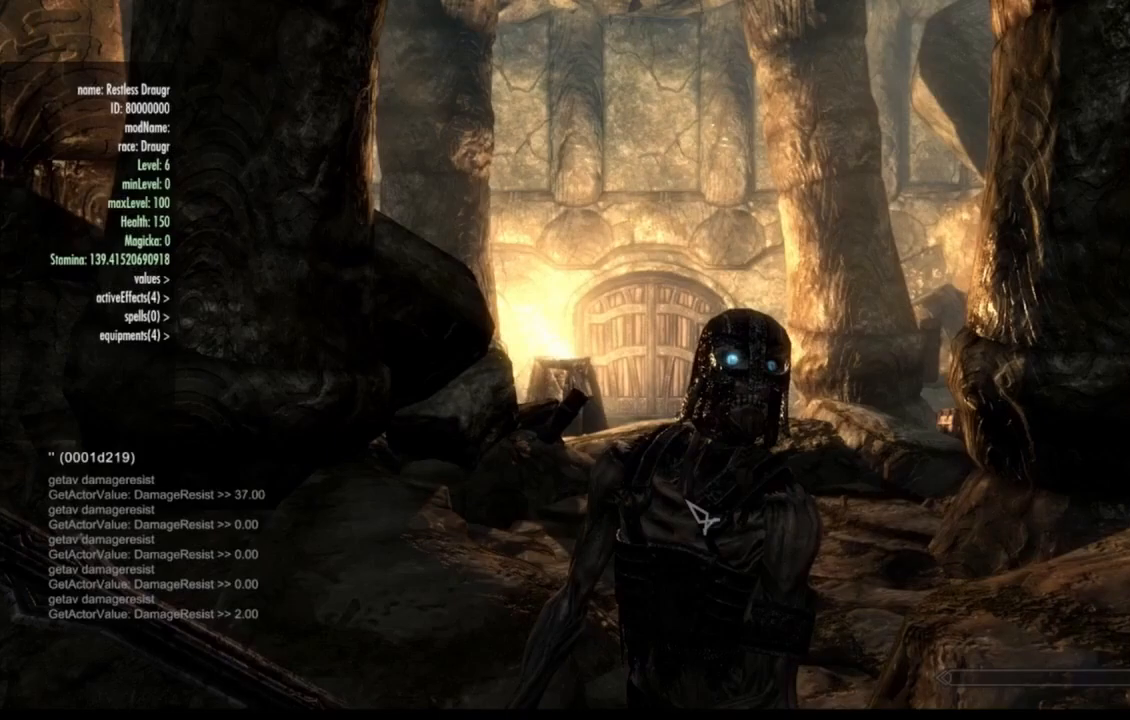
{"buttons": ["Y"], "left_stick": "center", "right_stick": "center", "events": []}
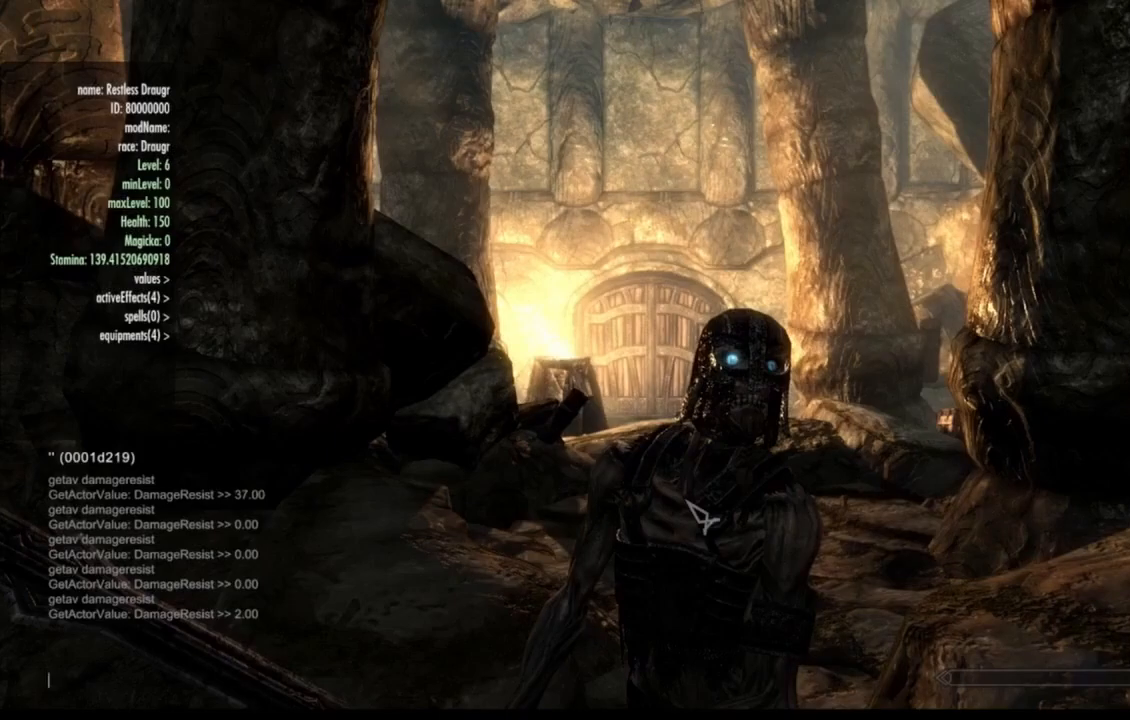
{"buttons": ["Y"], "left_stick": "center", "right_stick": "center", "events": []}
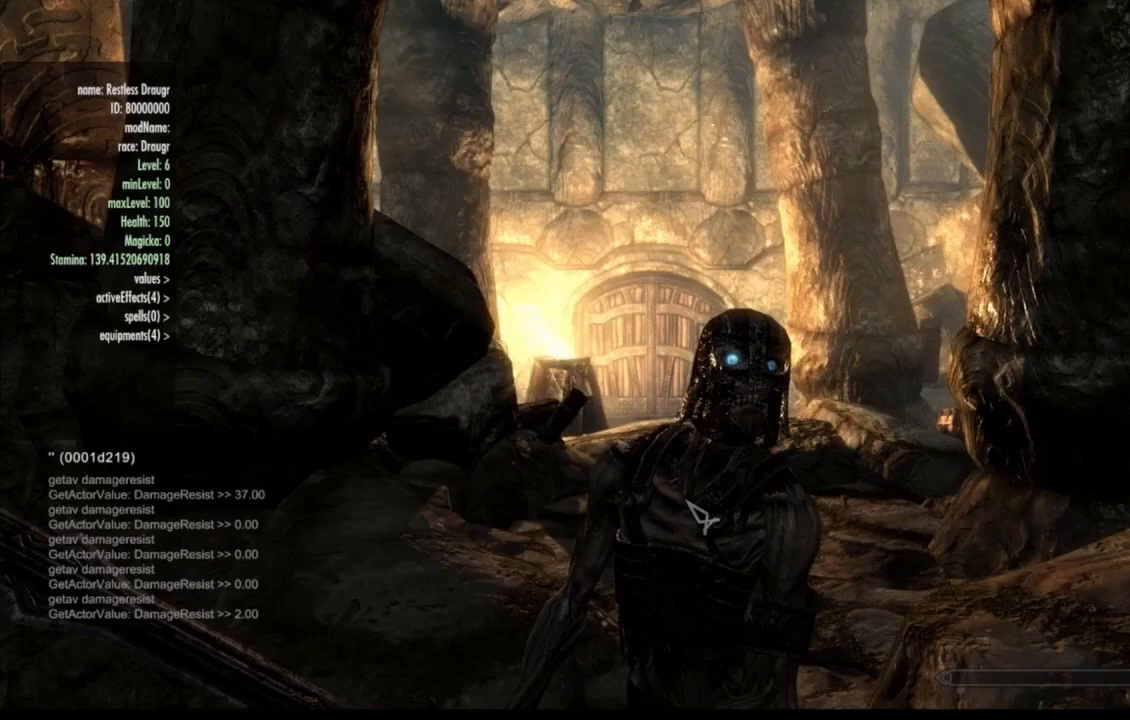
{"buttons": ["Y"], "left_stick": "center", "right_stick": "center", "events": []}
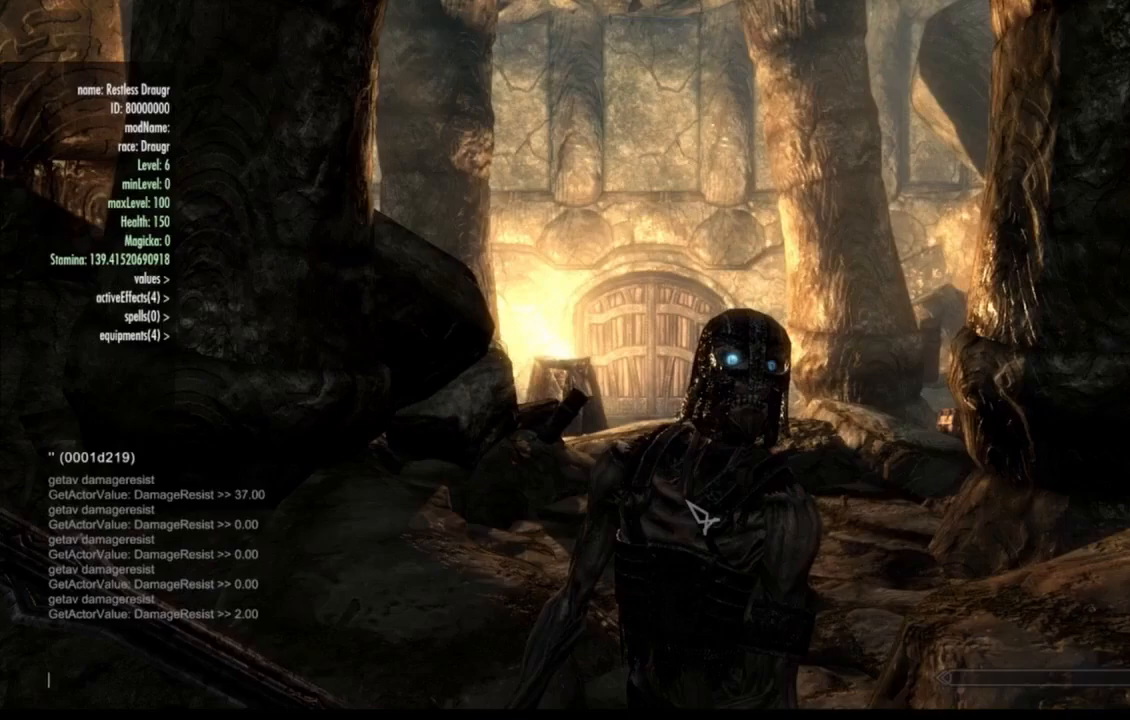
{"buttons": ["Y"], "left_stick": "center", "right_stick": "center", "events": []}
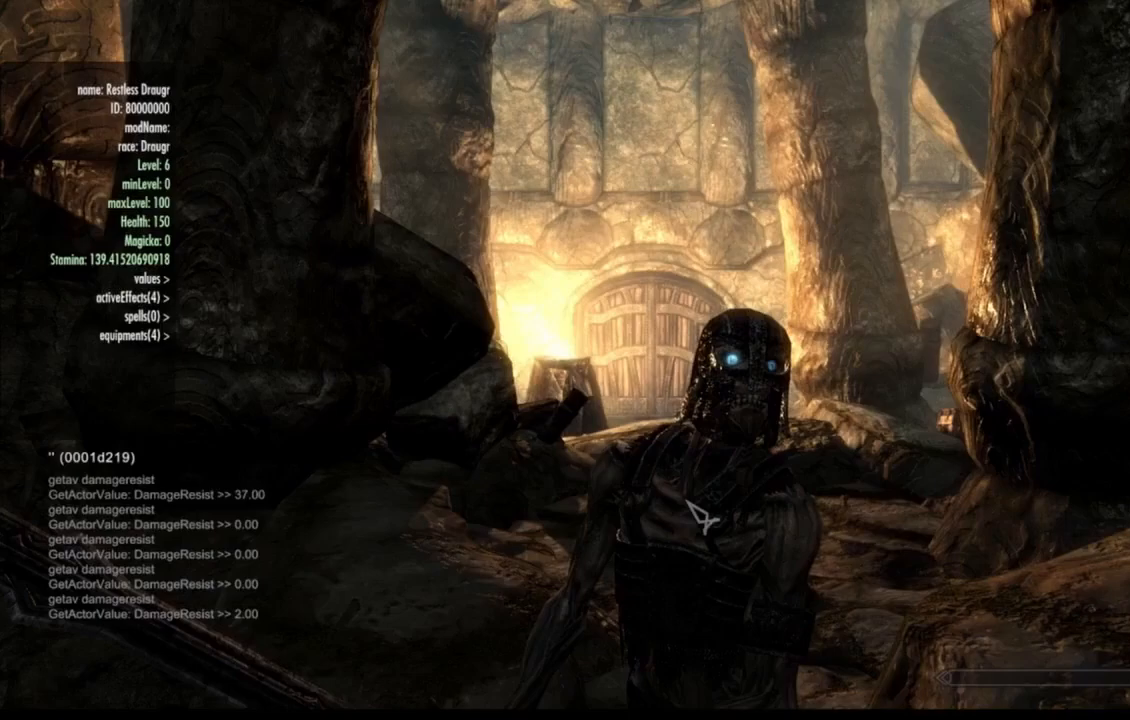
{"buttons": ["Y"], "left_stick": "center", "right_stick": "center", "events": []}
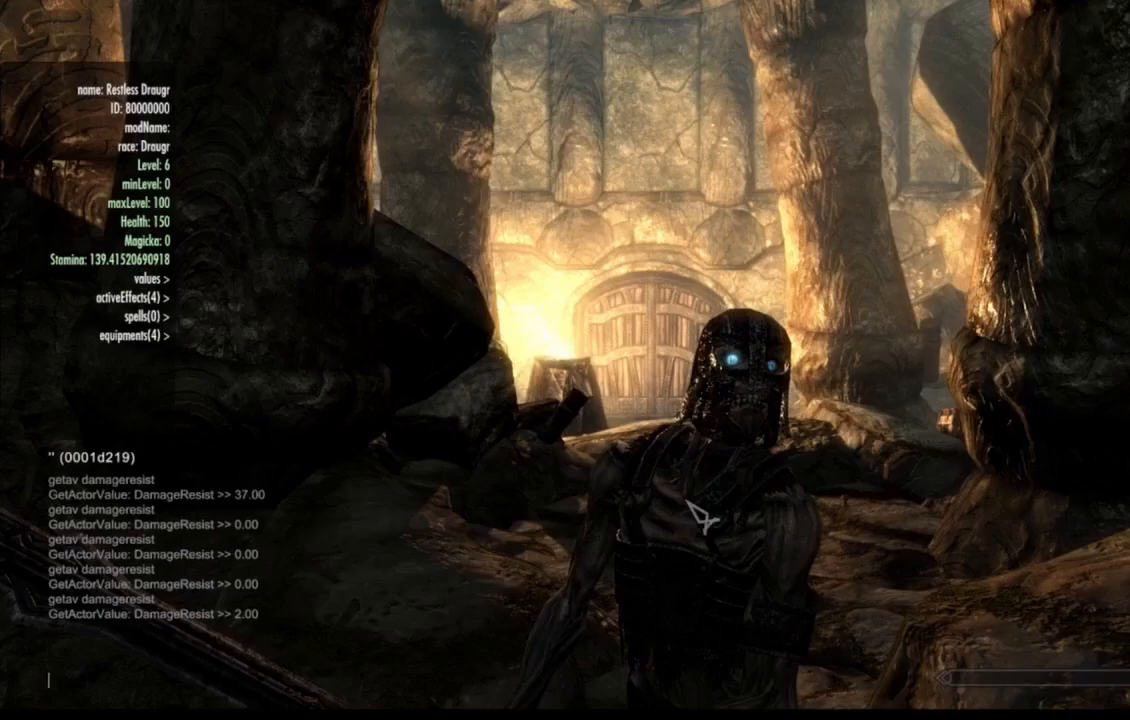
{"buttons": ["Y"], "left_stick": "center", "right_stick": "center", "events": []}
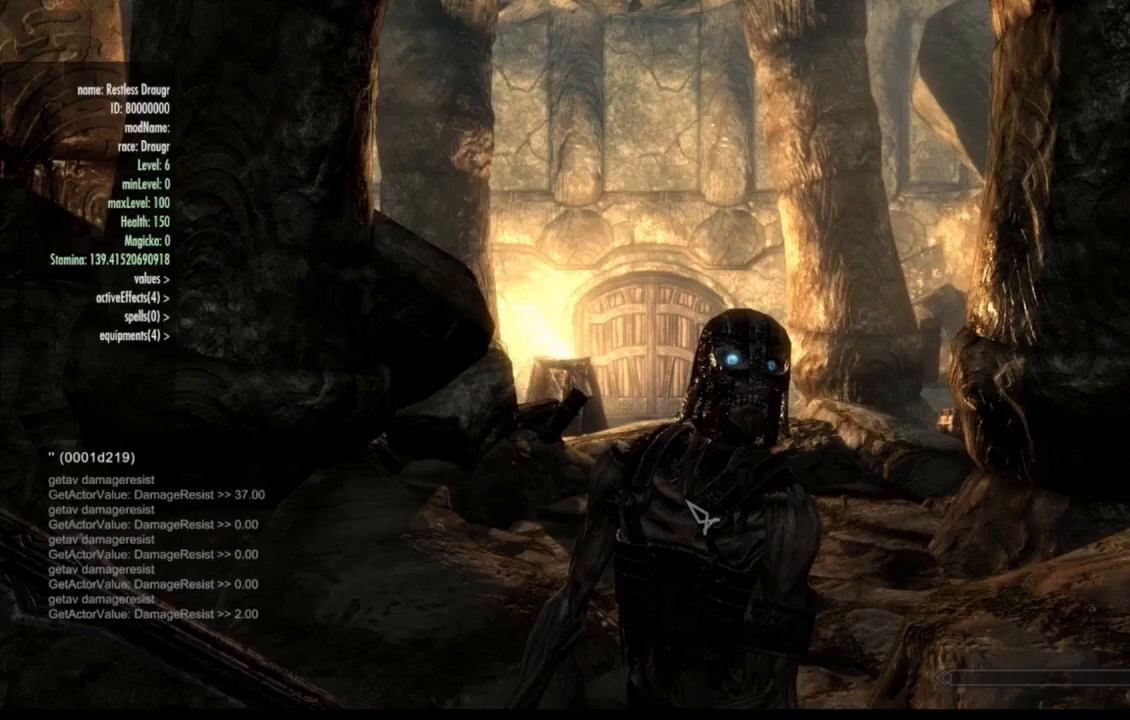
{"buttons": ["Y"], "left_stick": "center", "right_stick": "center", "events": []}
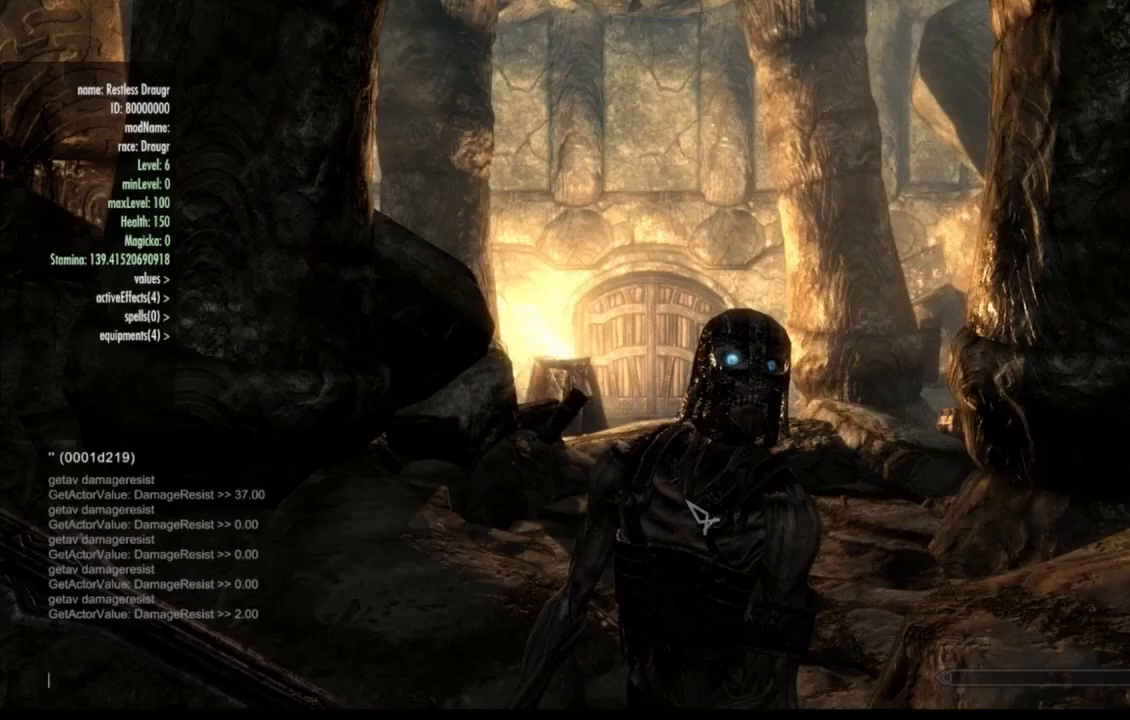
{"buttons": ["Y"], "left_stick": "center", "right_stick": "center", "events": []}